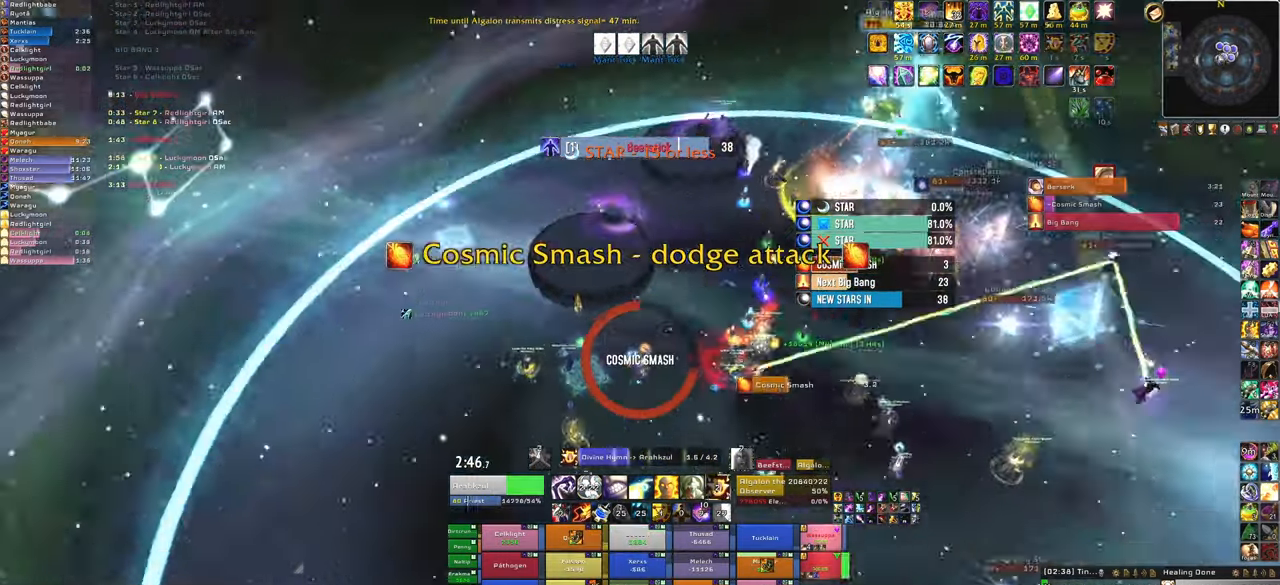
Gameplay with keyboard and mouse; each line is a JSON object with the keys and mouse buttons held at the frame after it. "events" lists presses ("down") and releases ("up") of "1", "2", "3", "4", "5", "a", "alt", "b", "c", "ctrl", "d", "e", "f", "g", "q", "r", "s", "shift", "space", "t", "tab", "tilde", "v", "w", "x", "z", "mouse_left", "mouse_wheel", "mouse_right", "mouse_mb4" and "mouse_mb5" between this image and that frame as [ms after this image, input, new state], when the widget could be followed in between. "mouse_left", "mouse_wheel", "mouse_right", "mouse_mb4", "mouse_mb5" = the "left", "wheel", "right", "mb4", "mb5" buttons of the "mouse" list. No other keys are recorded. "wheel" means that the mouse wheel is clicked or scrolled. Mouse movement is not recorded.
{"keys": [], "mouse": ["right"], "events": []}
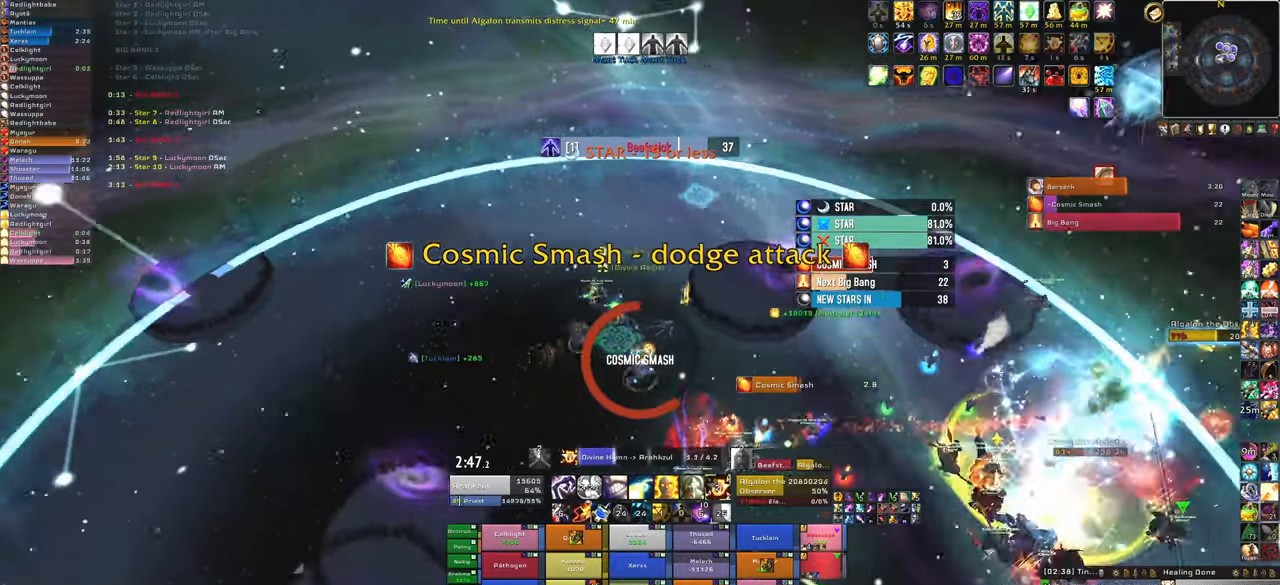
{"keys": ["w"], "mouse": ["right"], "events": [[434, "w", "down"]]}
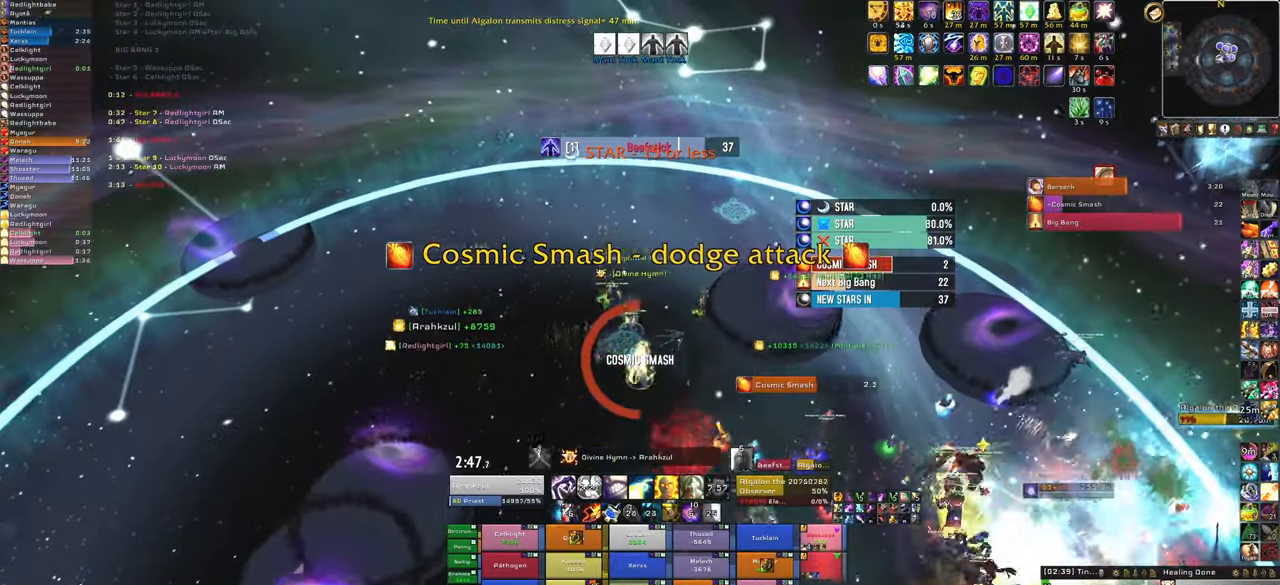
{"keys": ["w"], "mouse": [], "events": [[301, "mouse_right", "up"]]}
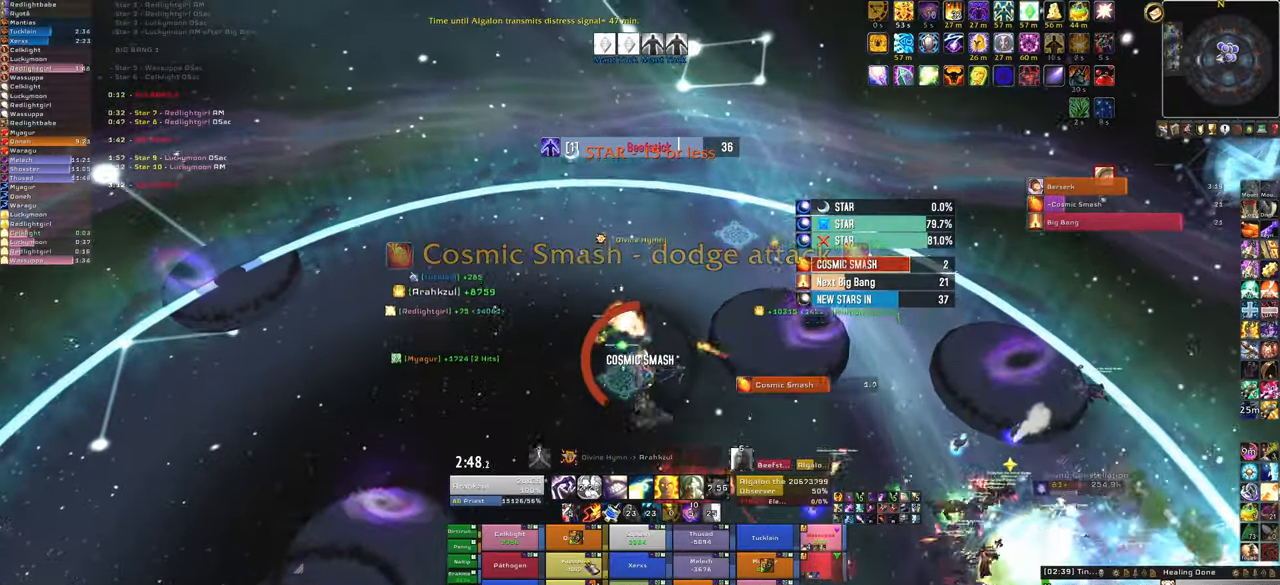
{"keys": ["f", "w"], "mouse": [], "events": [[400, "f", "down"]]}
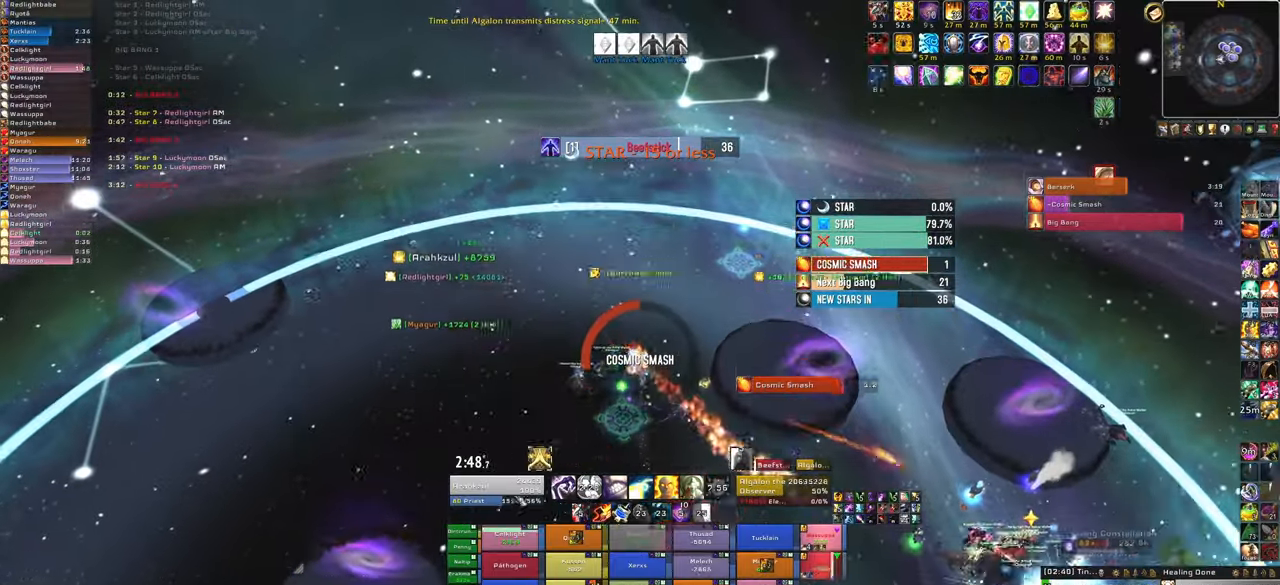
{"keys": ["d"], "mouse": [], "events": [[67, "f", "up"], [234, "d", "down"], [267, "w", "up"]]}
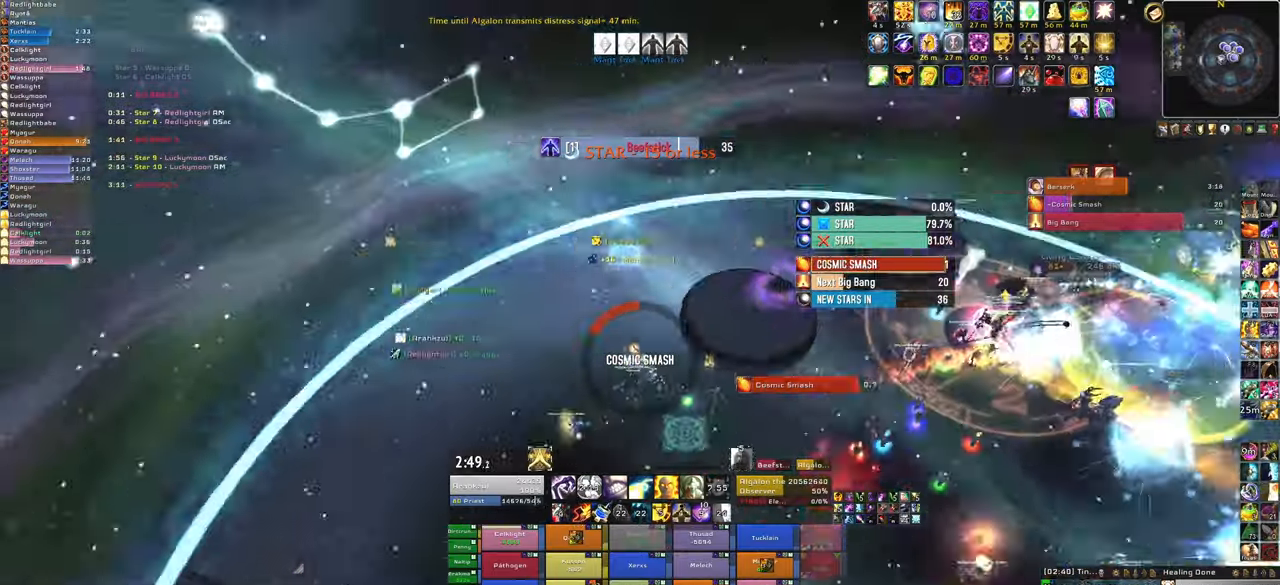
{"keys": ["d"], "mouse": [], "events": []}
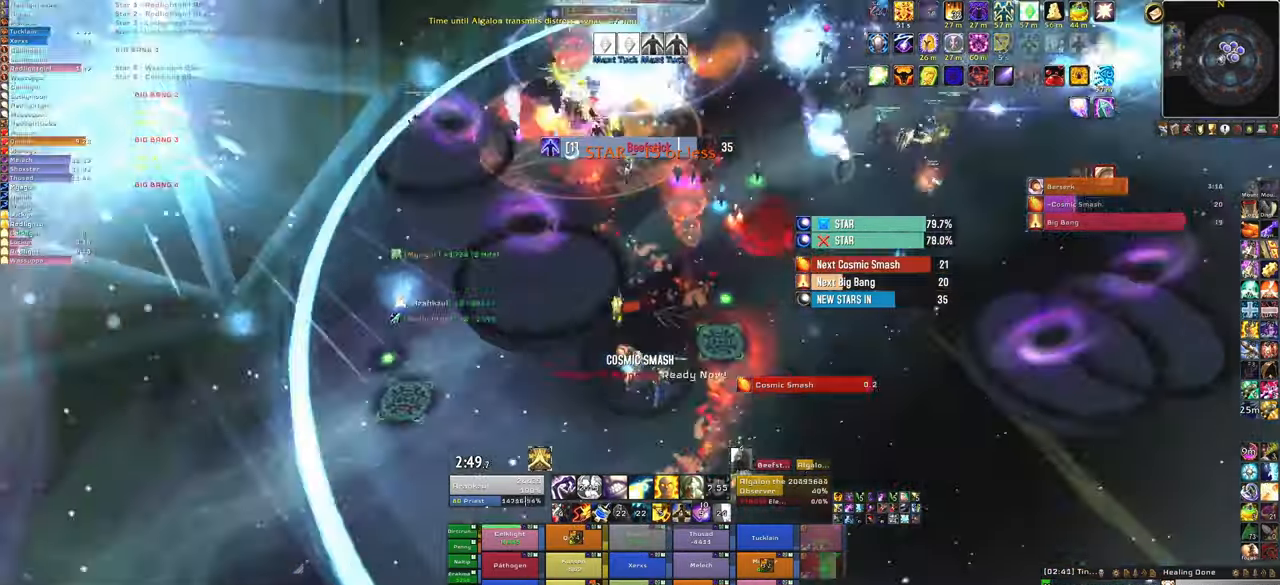
{"keys": ["d"], "mouse": [], "events": [[34, "d", "up"], [334, "d", "down"]]}
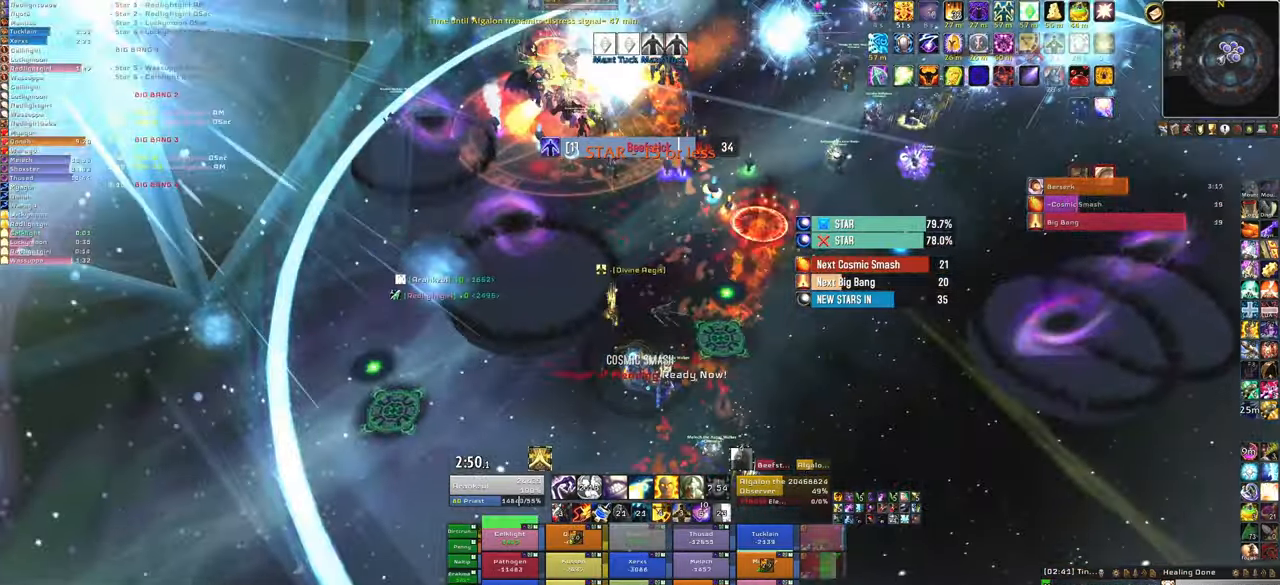
{"keys": ["w"], "mouse": [], "events": [[33, "d", "up"], [33, "w", "down"]]}
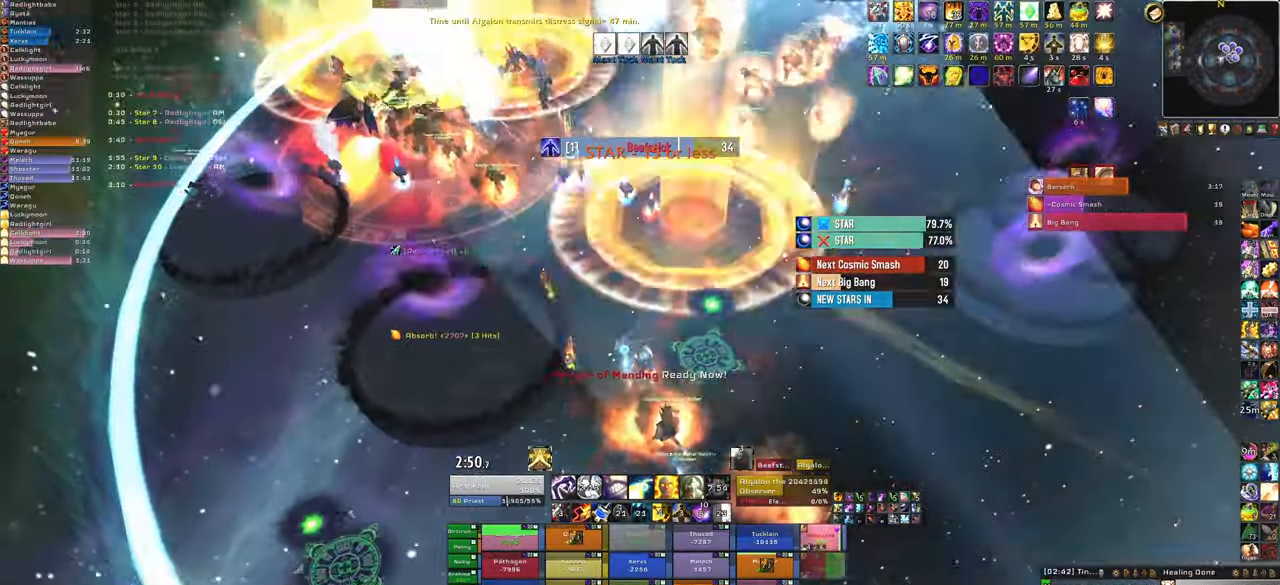
{"keys": ["w"], "mouse": [], "events": []}
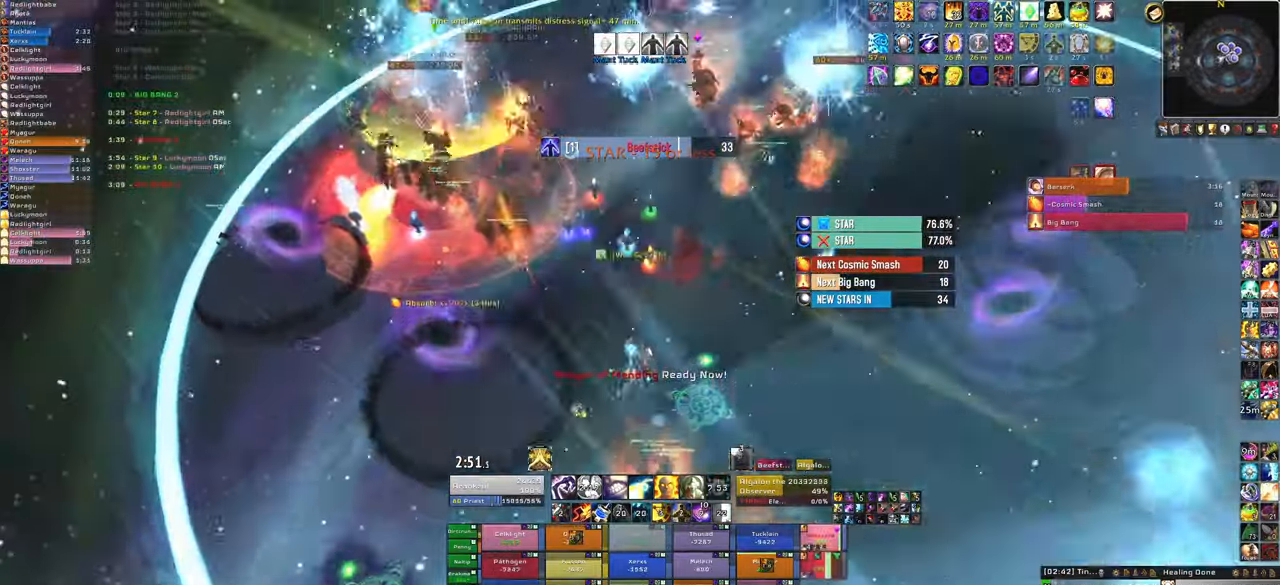
{"keys": ["w"], "mouse": [], "events": []}
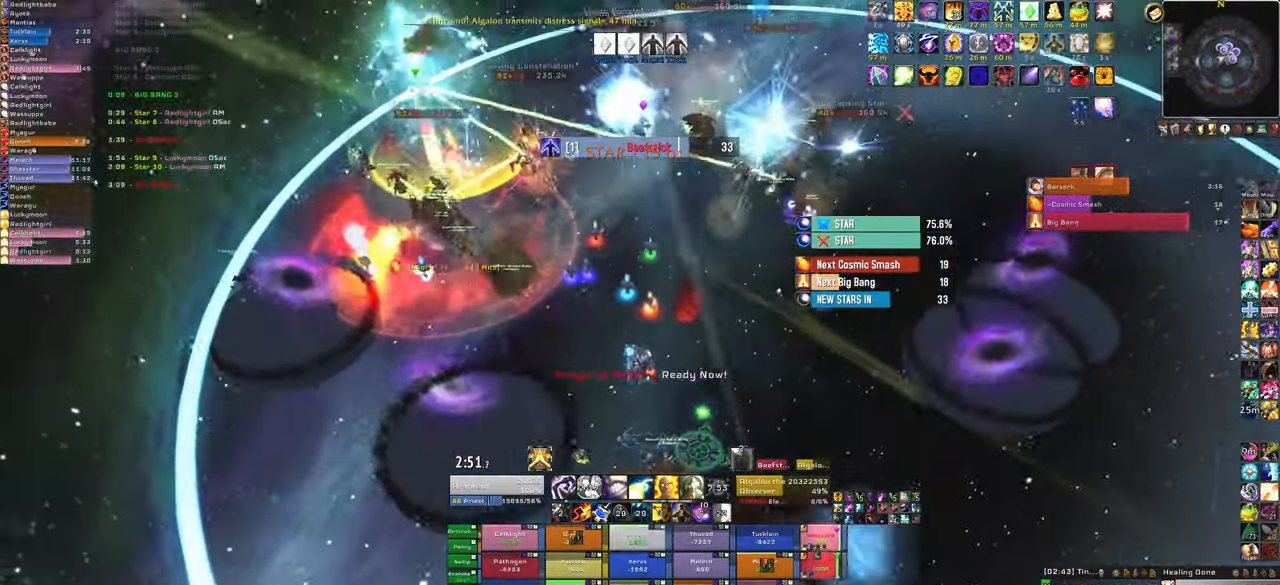
{"keys": [], "mouse": [], "events": [[200, "1", "down"], [334, "1", "up"], [400, "w", "up"]]}
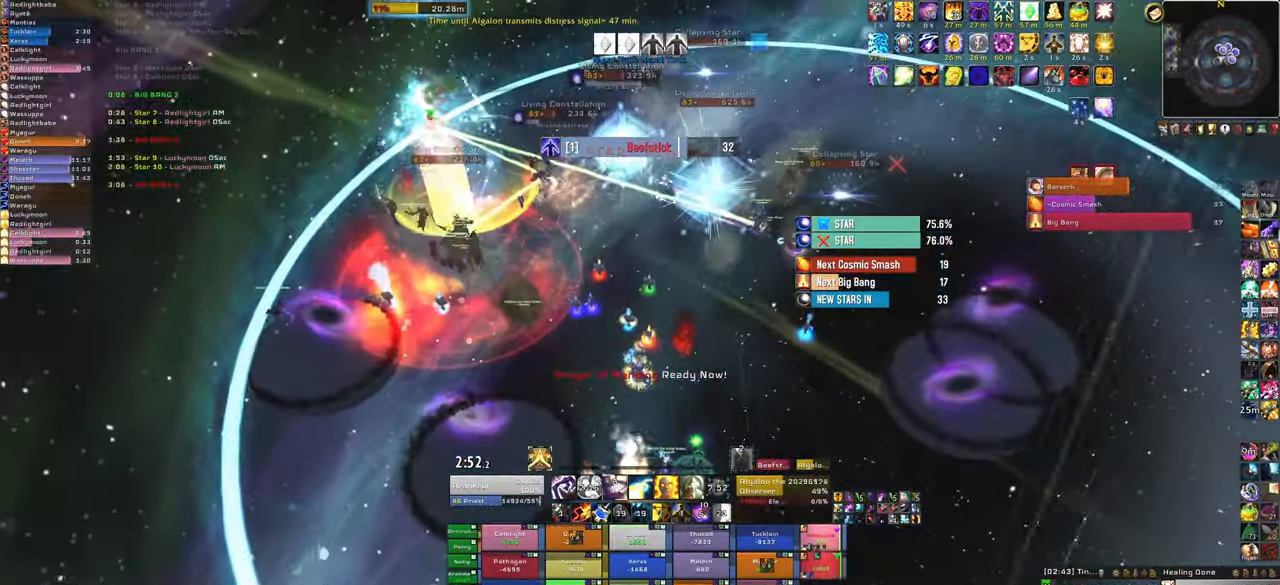
{"keys": ["s"], "mouse": [], "events": [[67, "a", "down"], [233, "a", "up"], [267, "s", "down"]]}
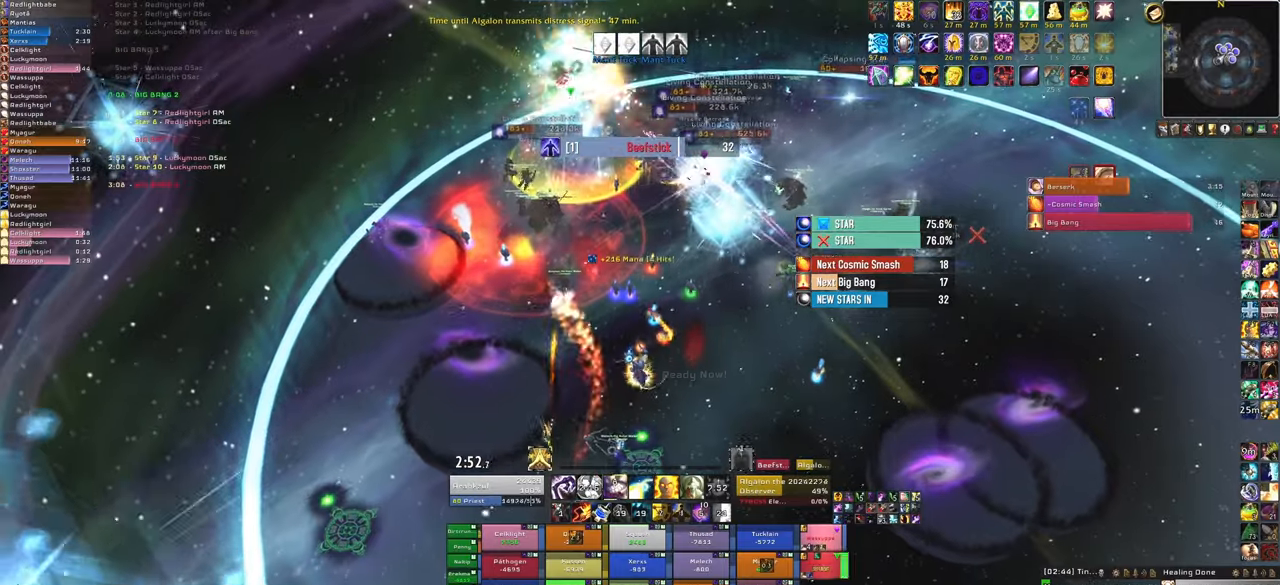
{"keys": [], "mouse": [], "events": [[201, "f", "down"], [301, "s", "up"], [334, "f", "up"]]}
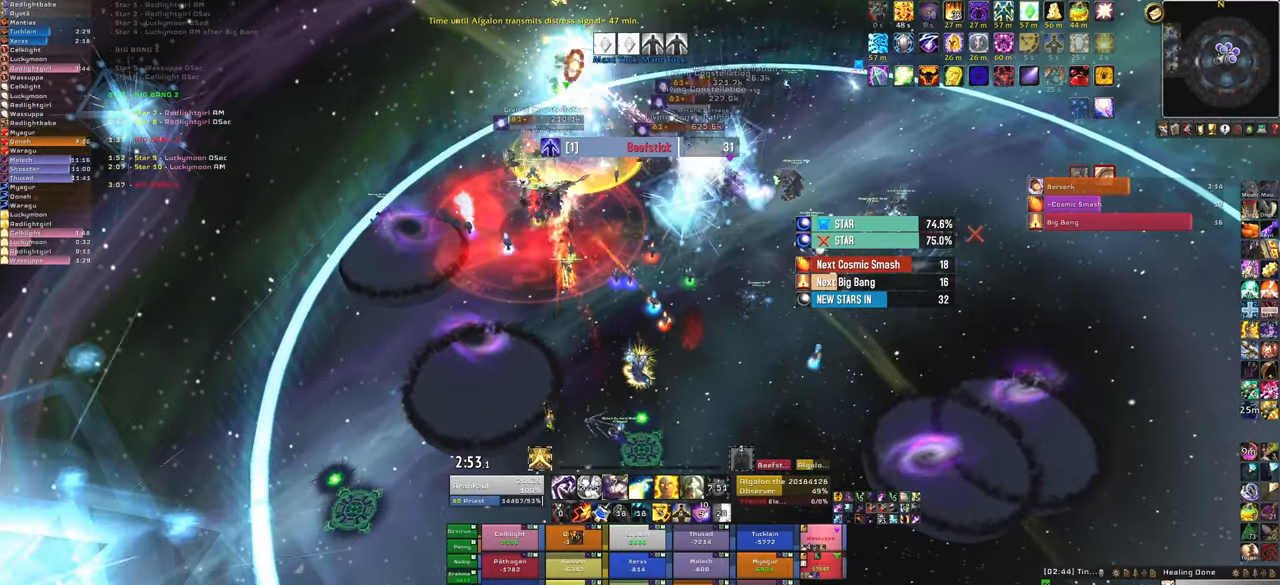
{"keys": [], "mouse": [], "events": [[100, "a", "down"], [200, "a", "up"]]}
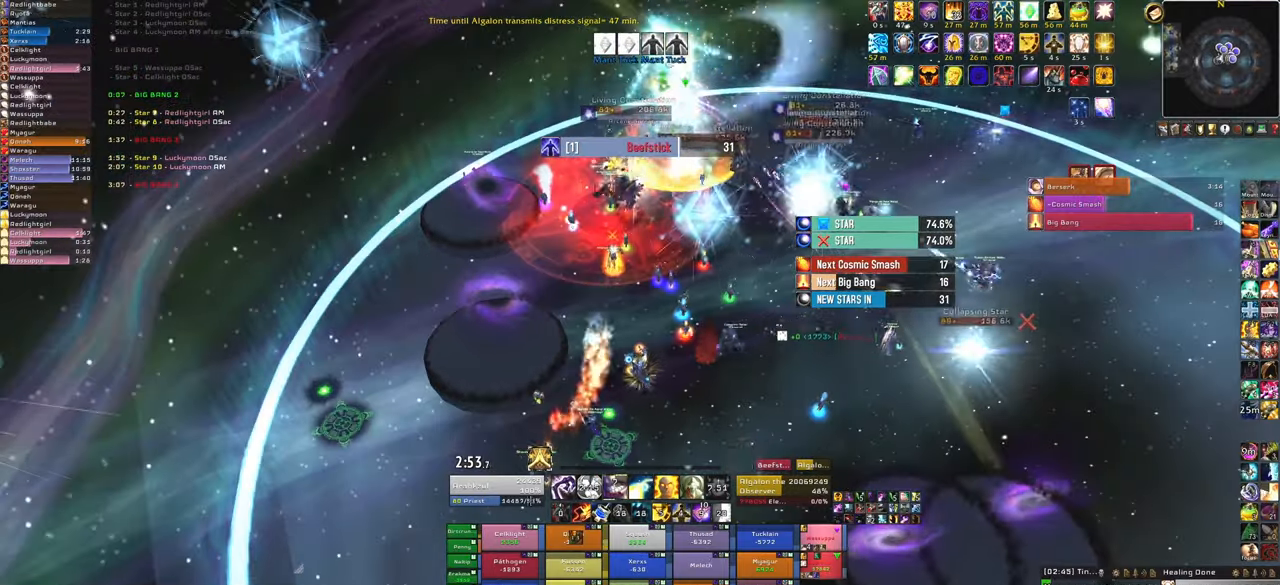
{"keys": [], "mouse": [], "events": [[367, "q", "down"], [501, "q", "up"]]}
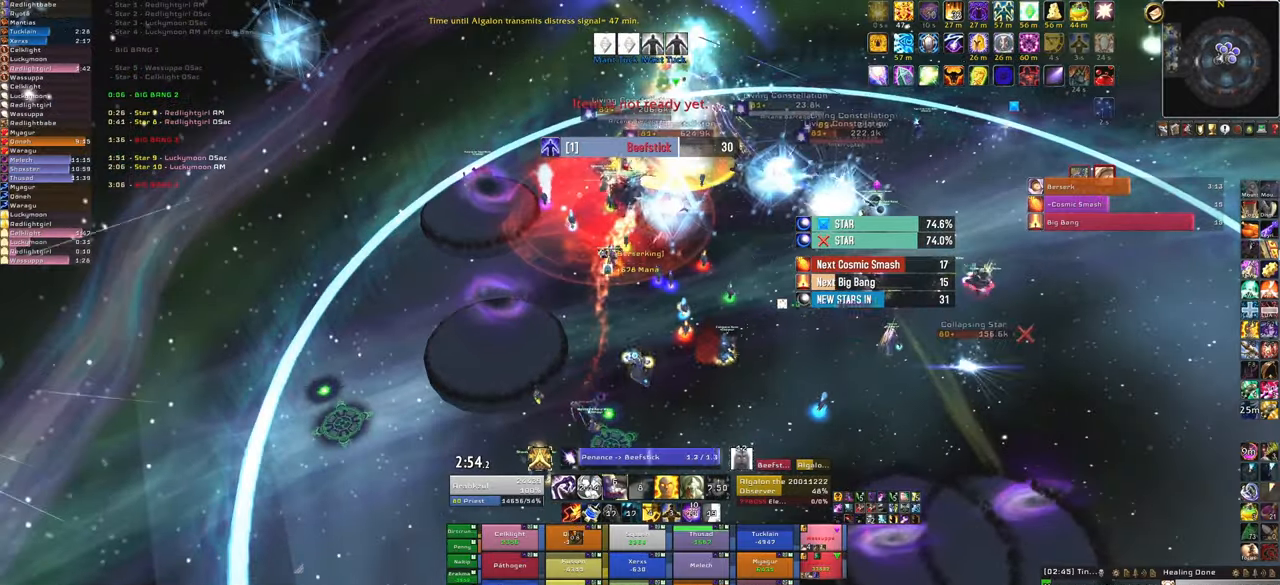
{"keys": [], "mouse": ["right"], "events": [[467, "mouse_right", "down"]]}
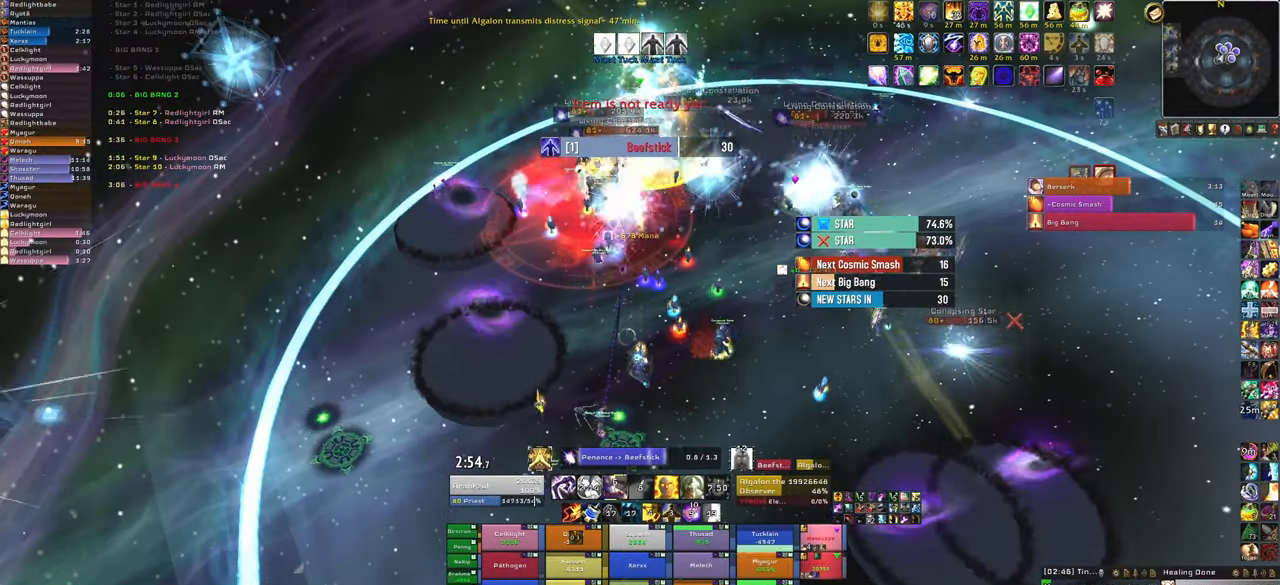
{"keys": [], "mouse": [], "events": [[301, "mouse_right", "up"]]}
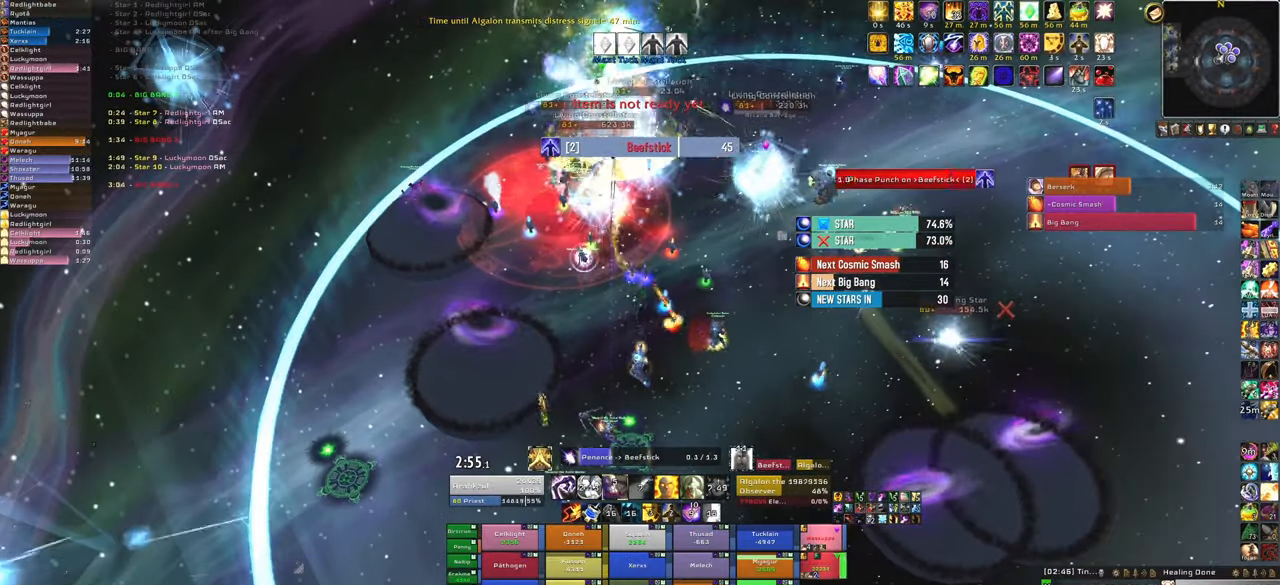
{"keys": ["f"], "mouse": [], "events": [[467, "f", "down"]]}
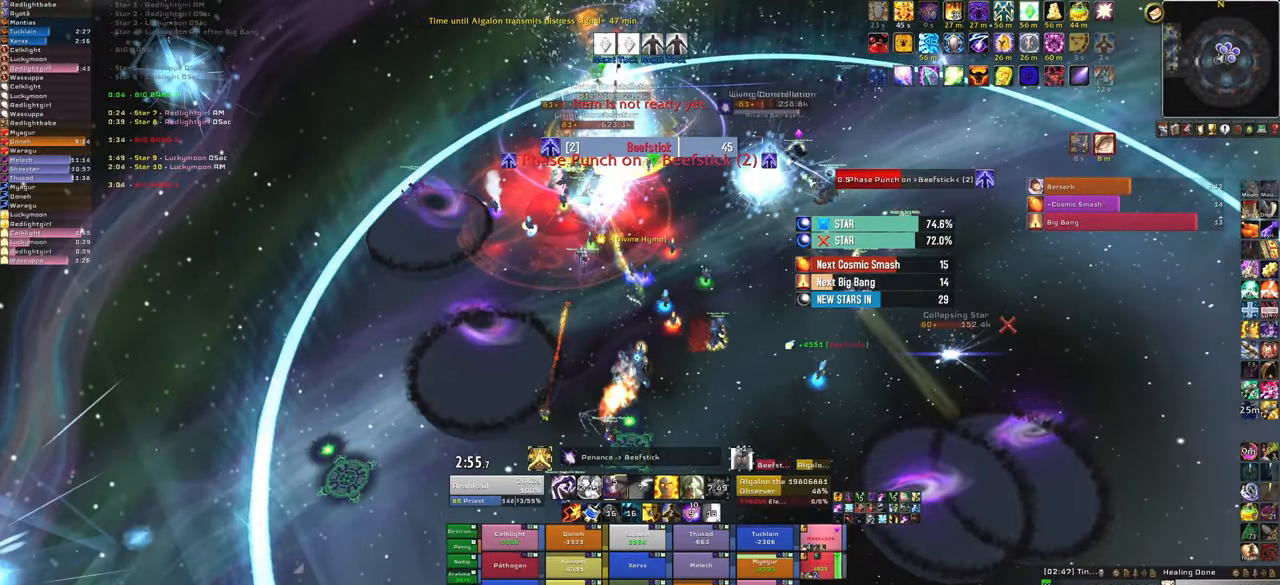
{"keys": ["d"], "mouse": ["right"], "events": [[134, "f", "up"], [234, "mouse_right", "down"], [334, "d", "down"]]}
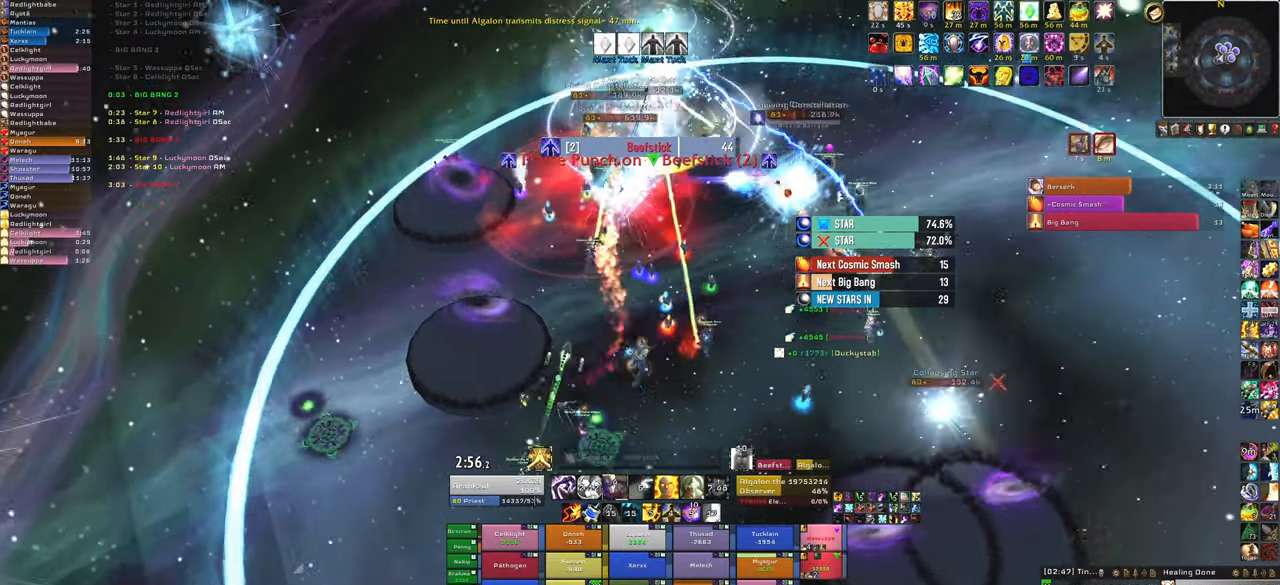
{"keys": [], "mouse": [], "events": [[33, "s", "down"], [67, "d", "up"], [67, "mouse_right", "up"], [167, "s", "up"]]}
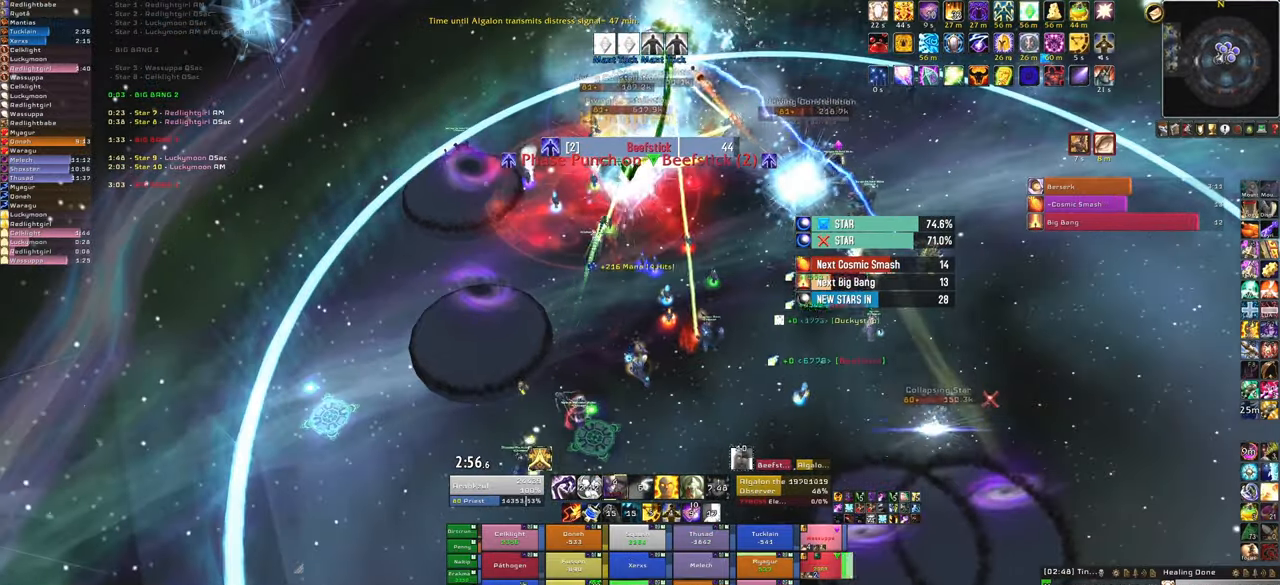
{"keys": [], "mouse": [], "events": [[234, "f", "down"], [367, "f", "up"]]}
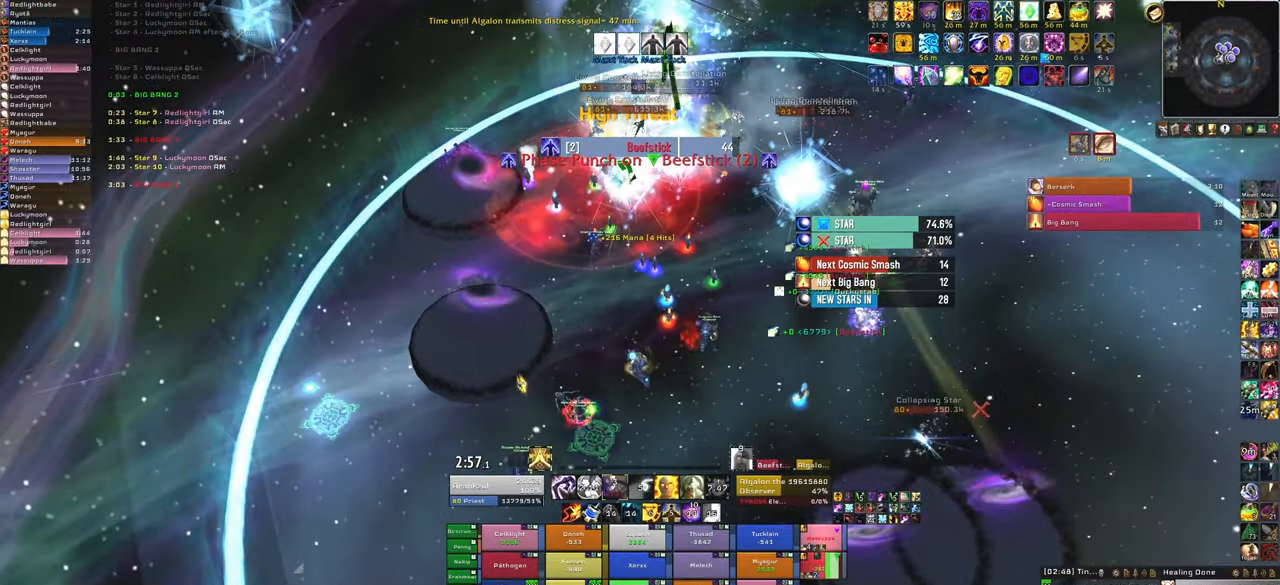
{"keys": [], "mouse": [], "events": []}
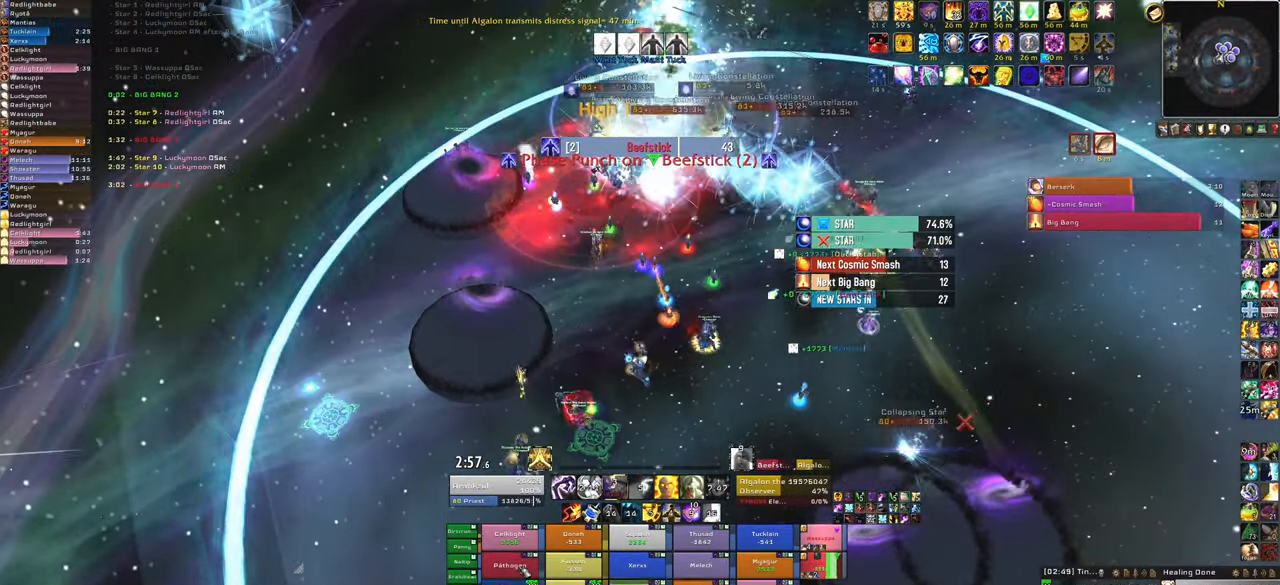
{"keys": [], "mouse": [], "events": [[101, "f", "down"], [301, "f", "up"]]}
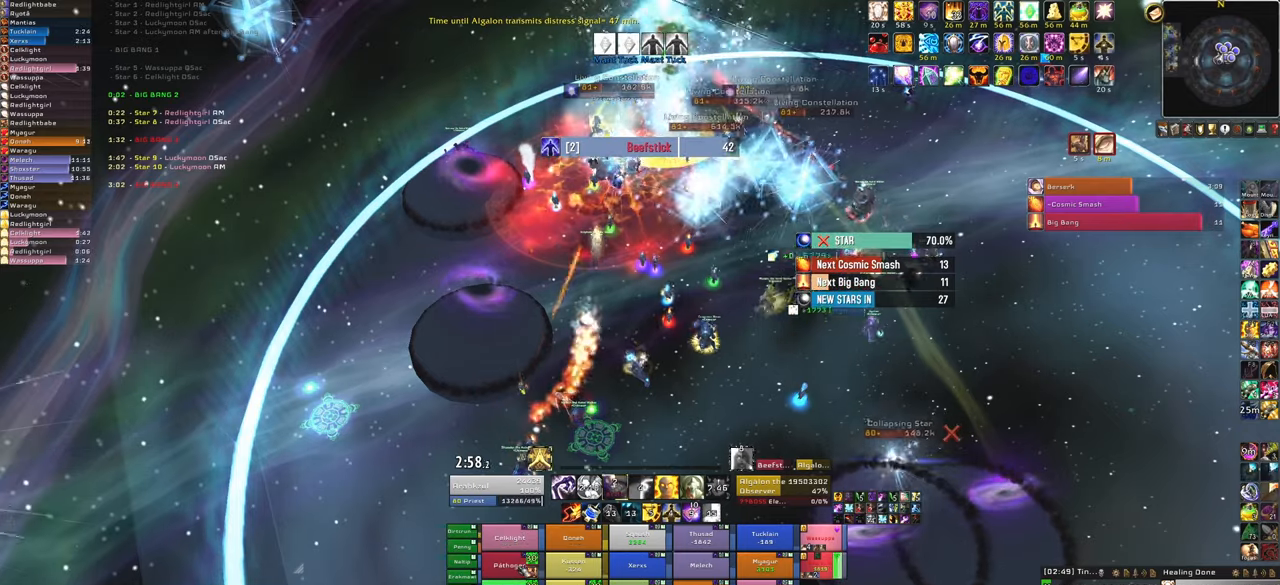
{"keys": [], "mouse": [], "events": []}
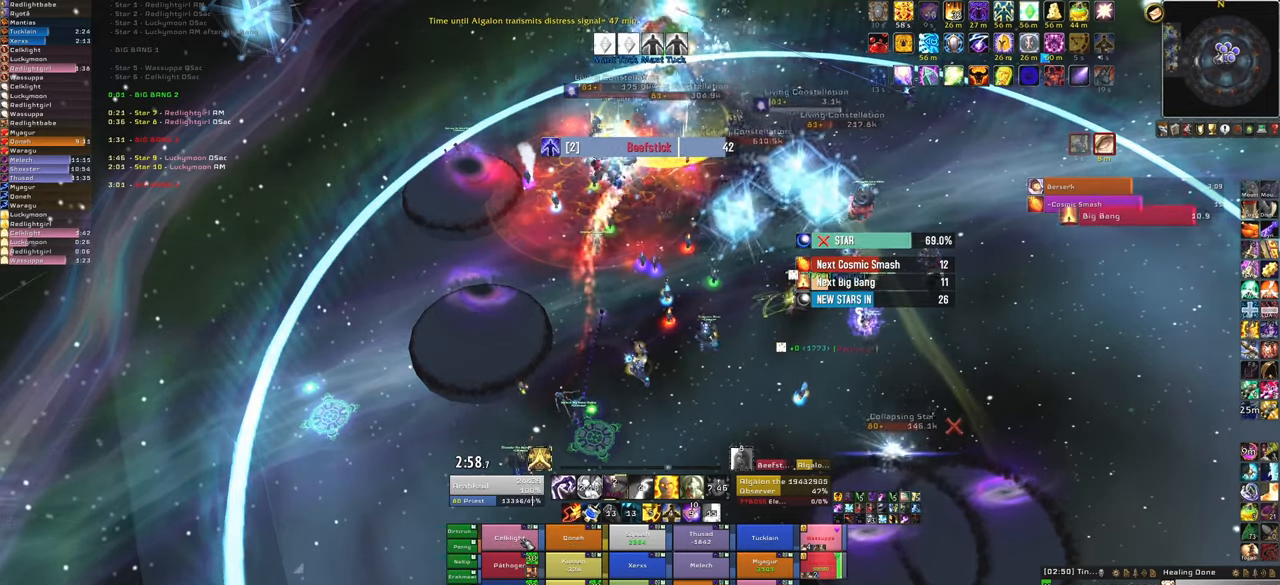
{"keys": [], "mouse": [], "events": [[66, "f", "down"], [233, "f", "up"]]}
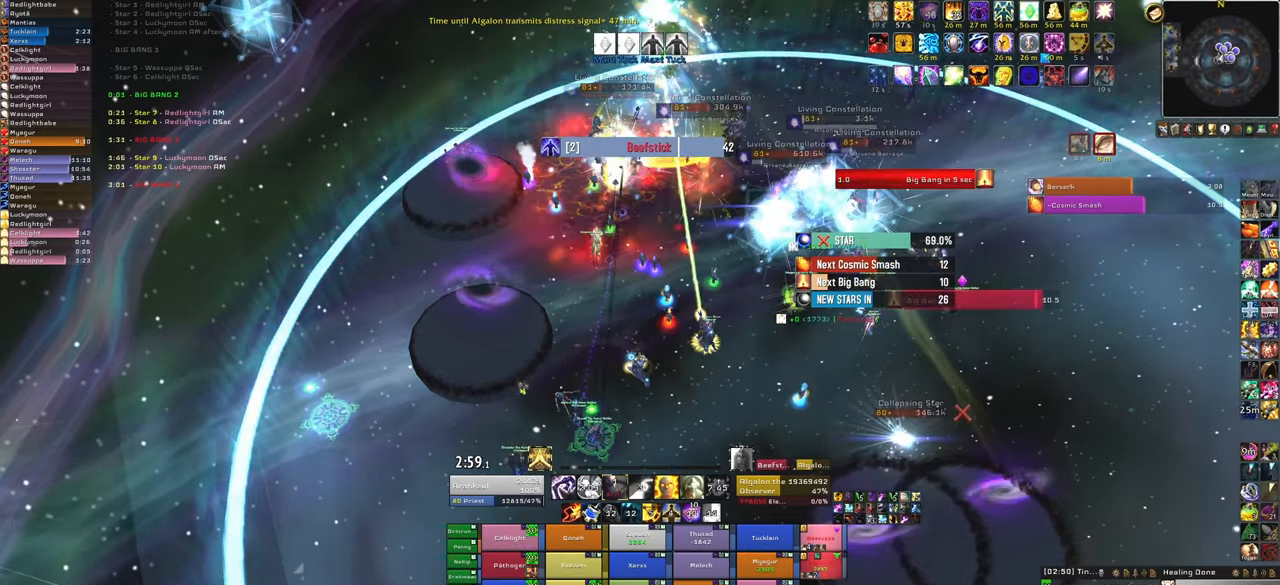
{"keys": [], "mouse": [], "events": []}
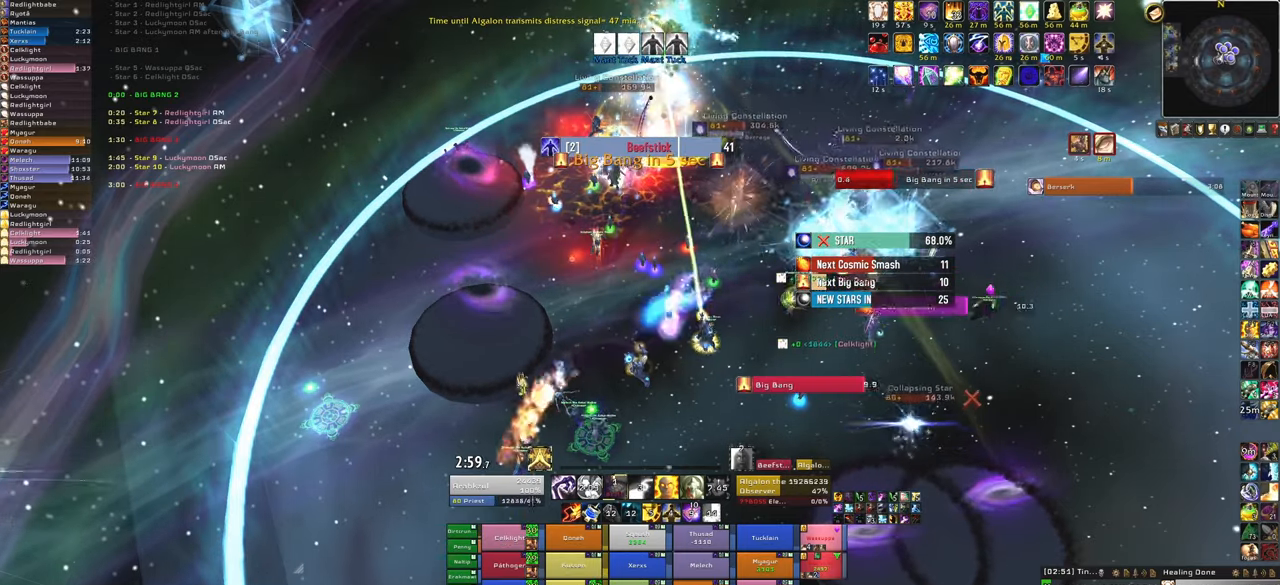
{"keys": [], "mouse": [], "events": [[133, "f", "down"], [333, "f", "up"]]}
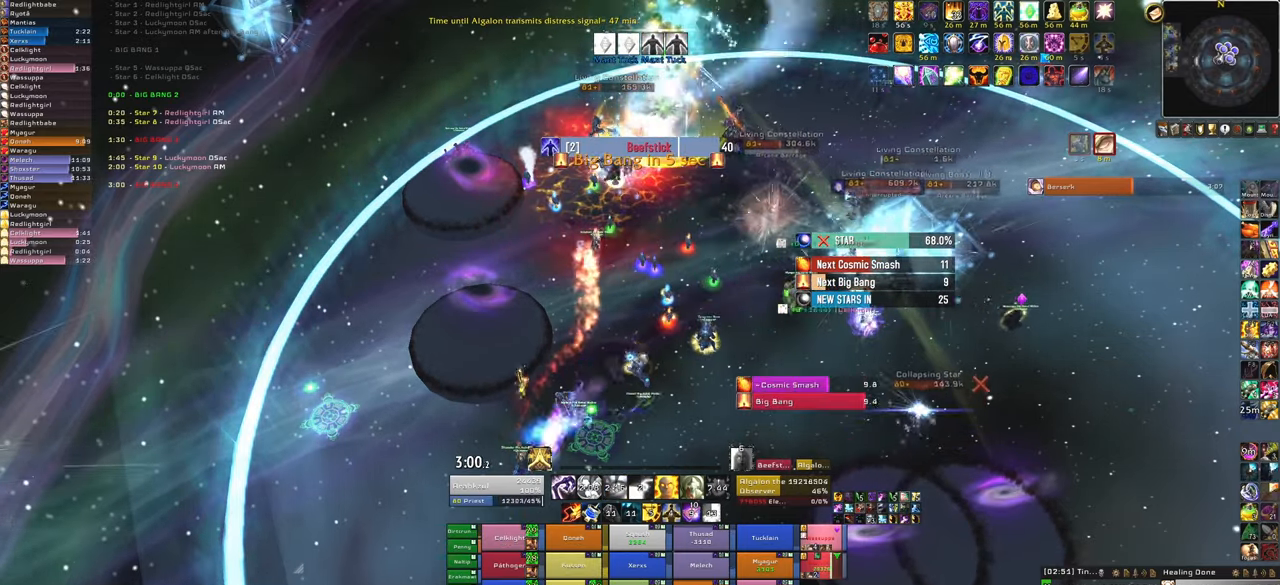
{"keys": [], "mouse": [], "events": []}
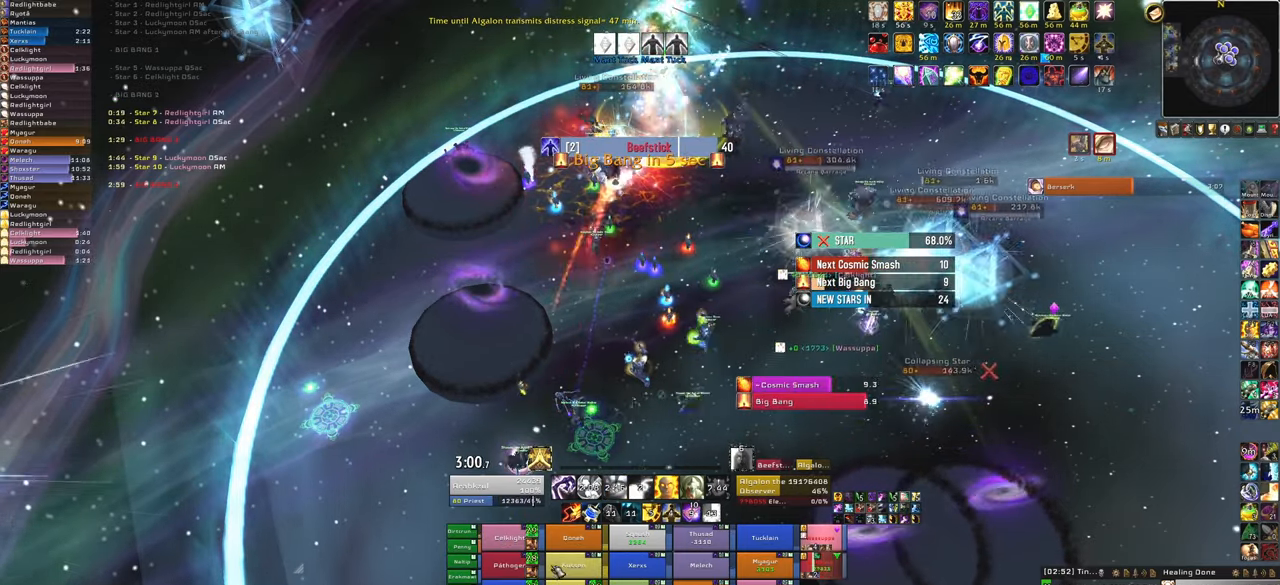
{"keys": ["q"], "mouse": [], "events": [[333, "q", "down"]]}
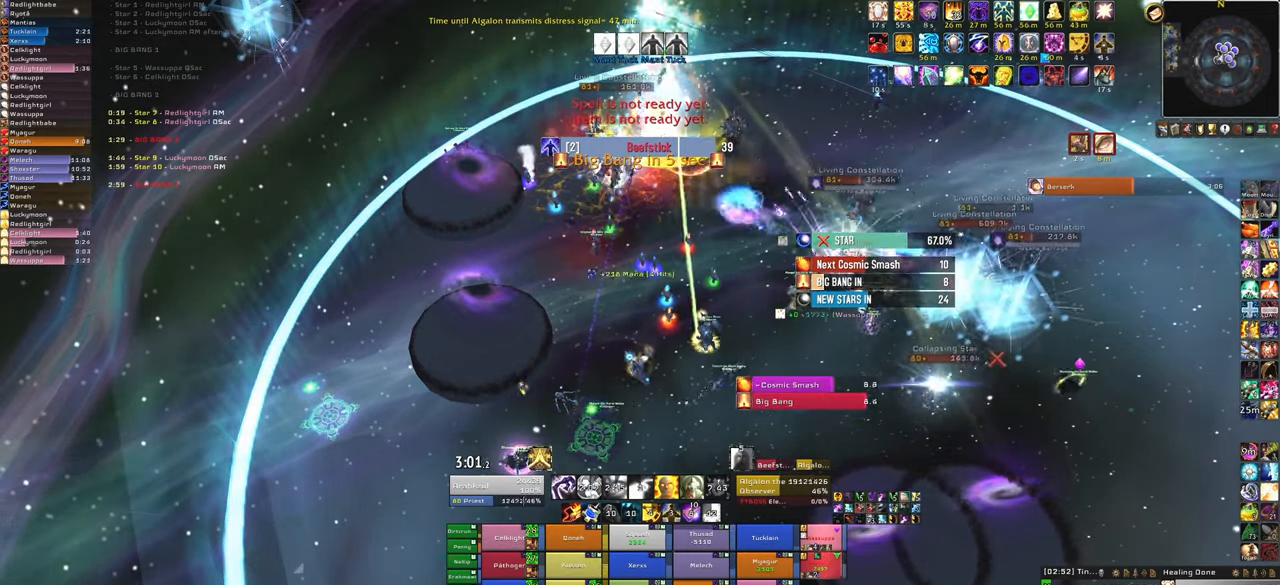
{"keys": ["c"], "mouse": [], "events": [[34, "q", "up"], [401, "c", "down"]]}